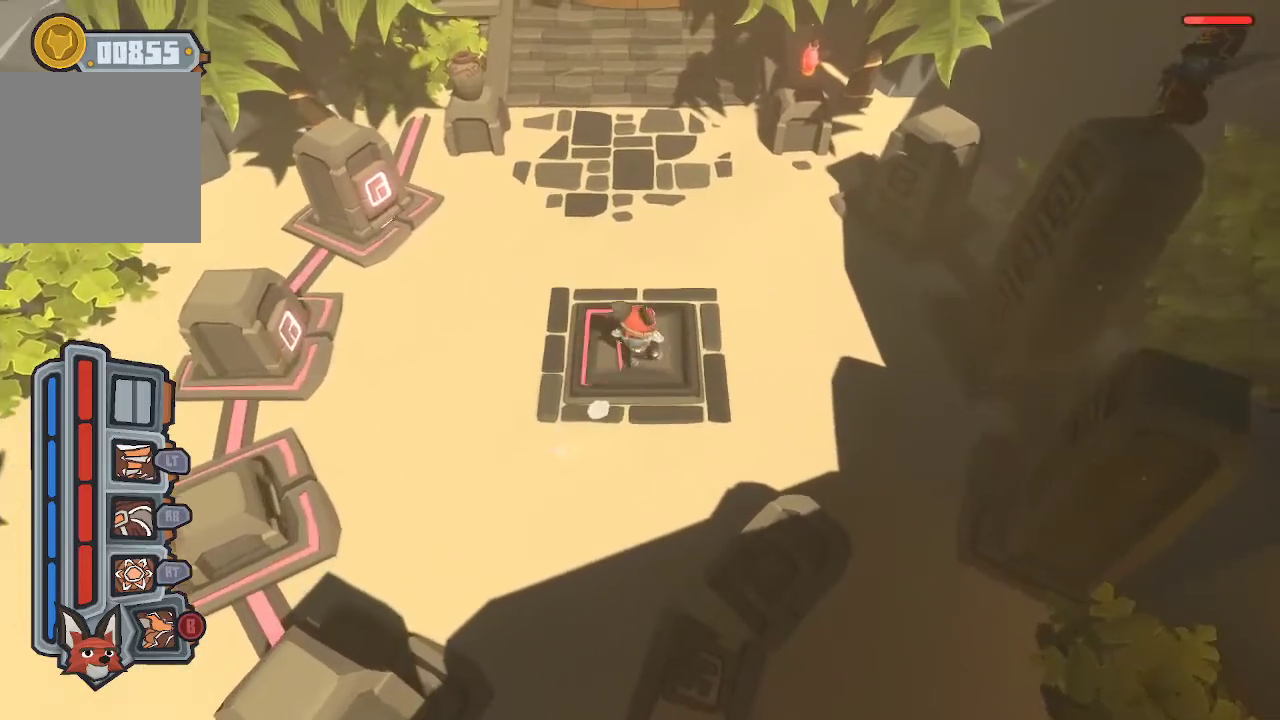
Gameplay with a controller (Xbox layout); each line is a JSON object with the inputs held at the frame after it. "events" lists button and stick changes between this image and that frame as [ms after this image, input, new state], when the widget could be followed in between.
{"buttons": [], "left_stick": "center", "right_stick": "center", "events": []}
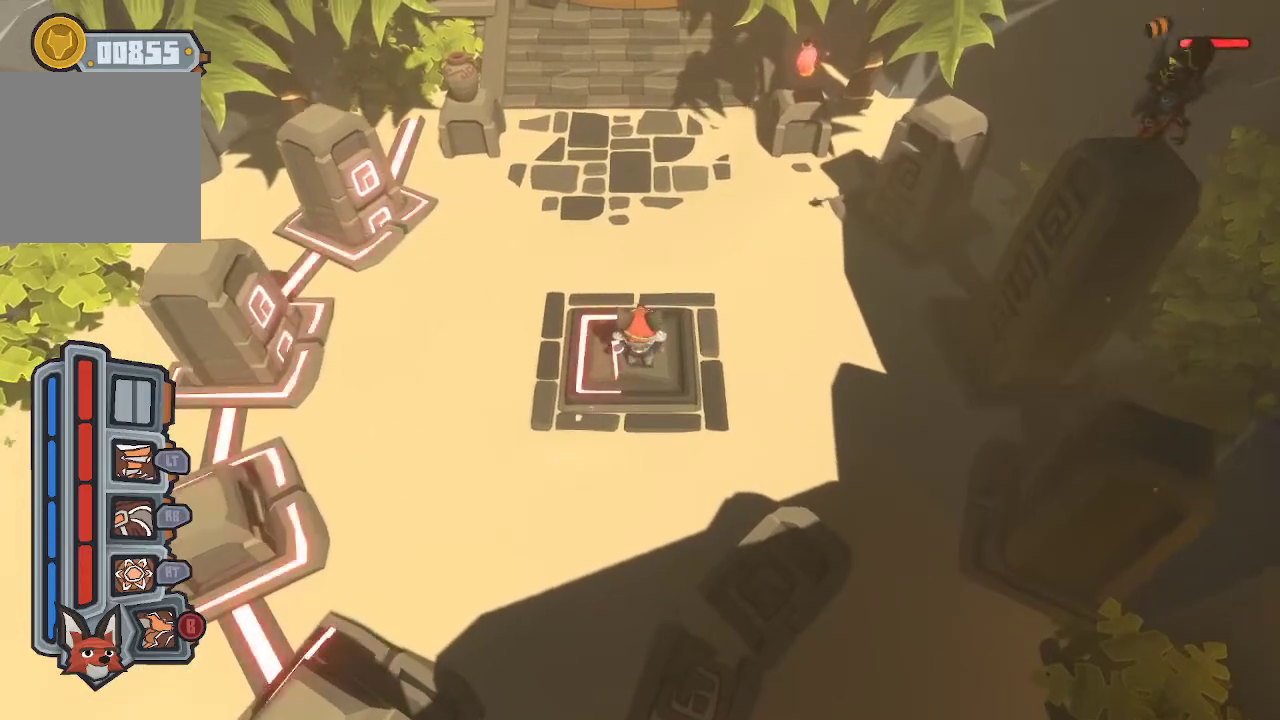
{"buttons": [], "left_stick": "center", "right_stick": "center", "events": []}
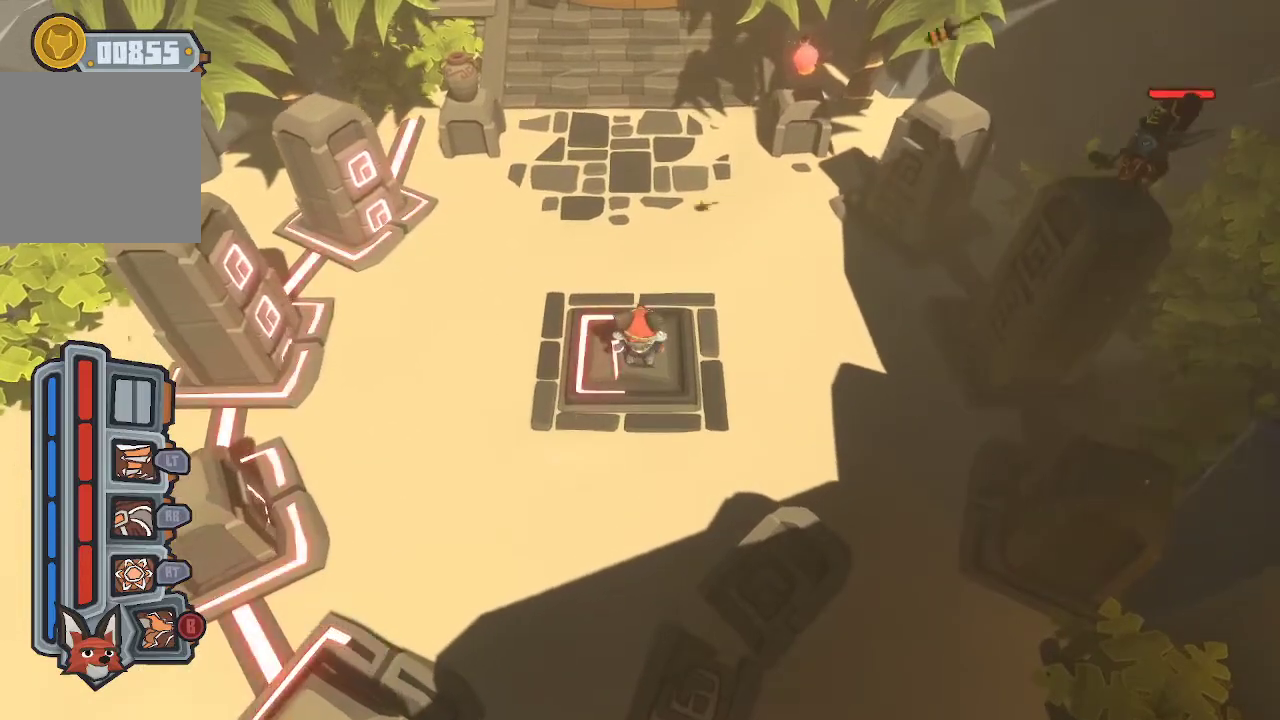
{"buttons": [], "left_stick": "center", "right_stick": "center", "events": []}
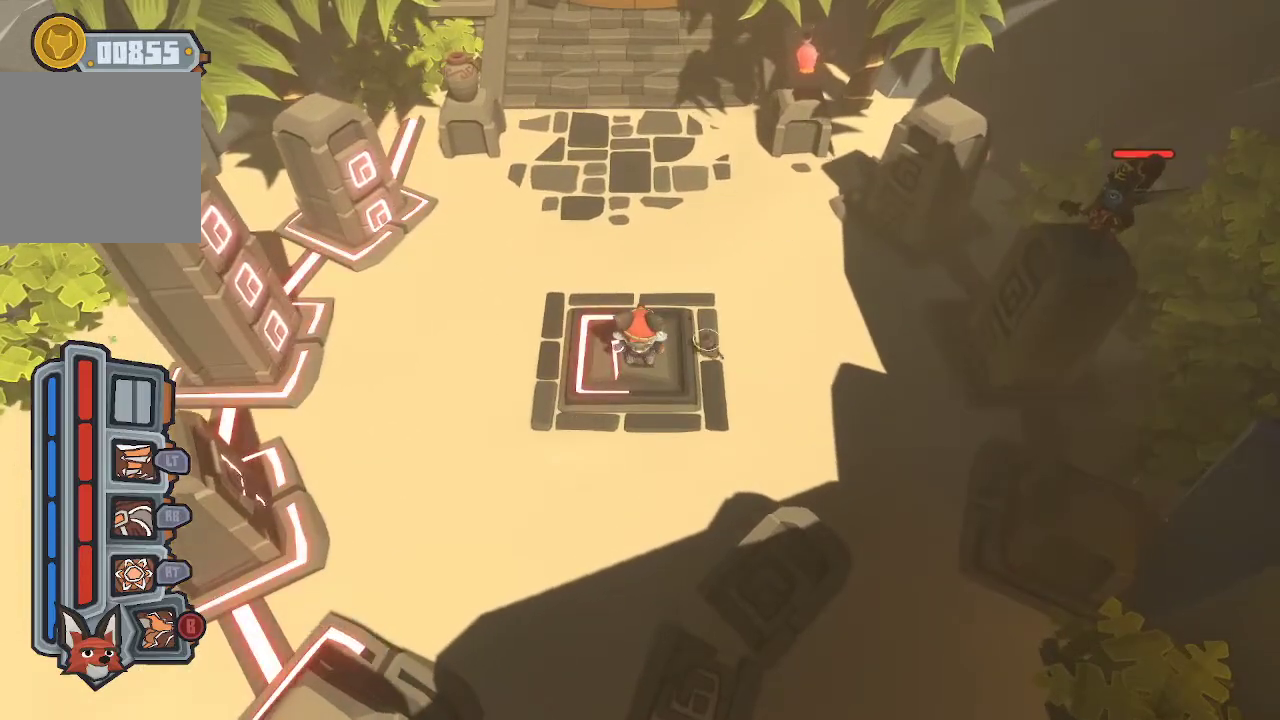
{"buttons": [], "left_stick": "center", "right_stick": "center", "events": []}
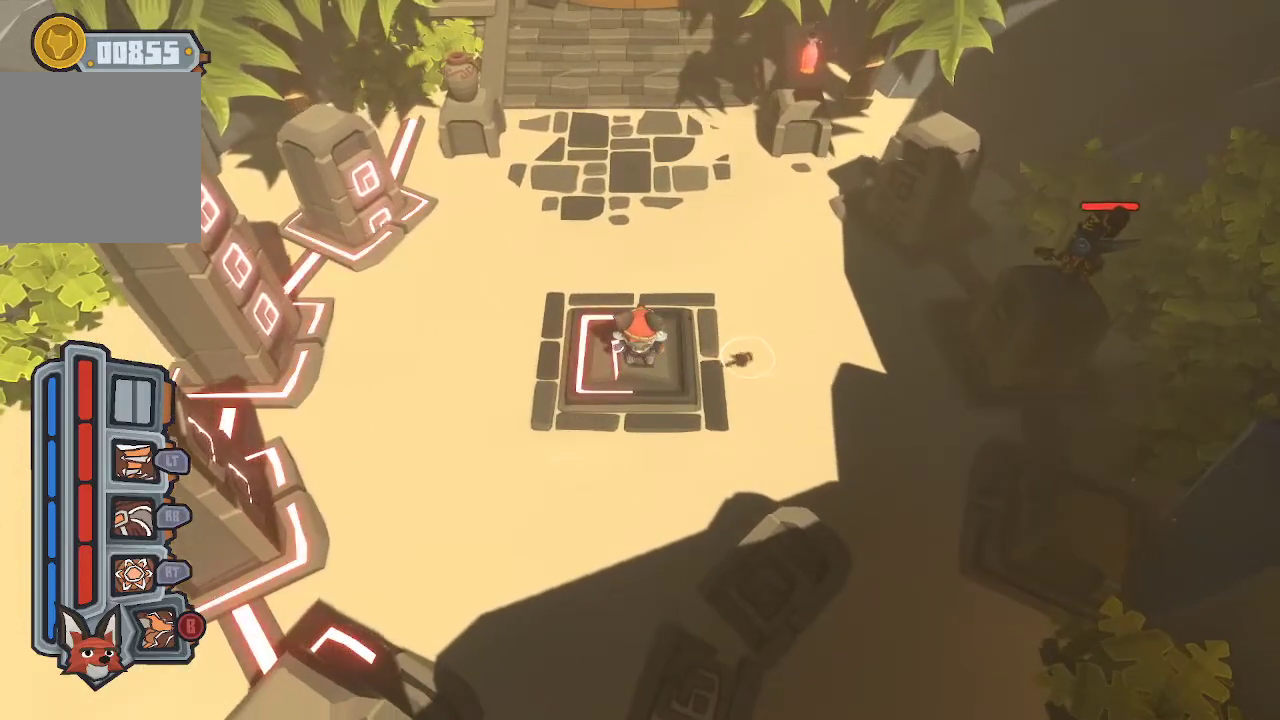
{"buttons": [], "left_stick": "center", "right_stick": "center", "events": []}
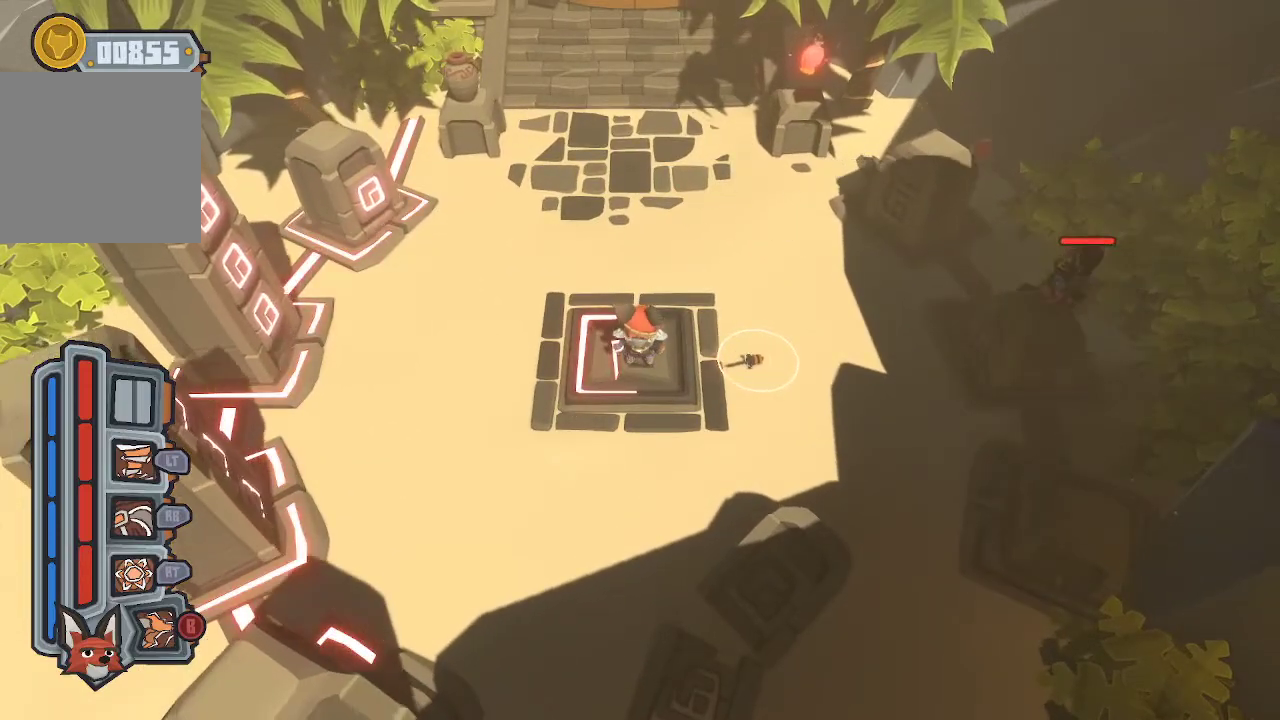
{"buttons": ["B"], "left_stick": "up", "right_stick": "center", "events": [[400, "left_stick", "up"], [467, "B", "down"]]}
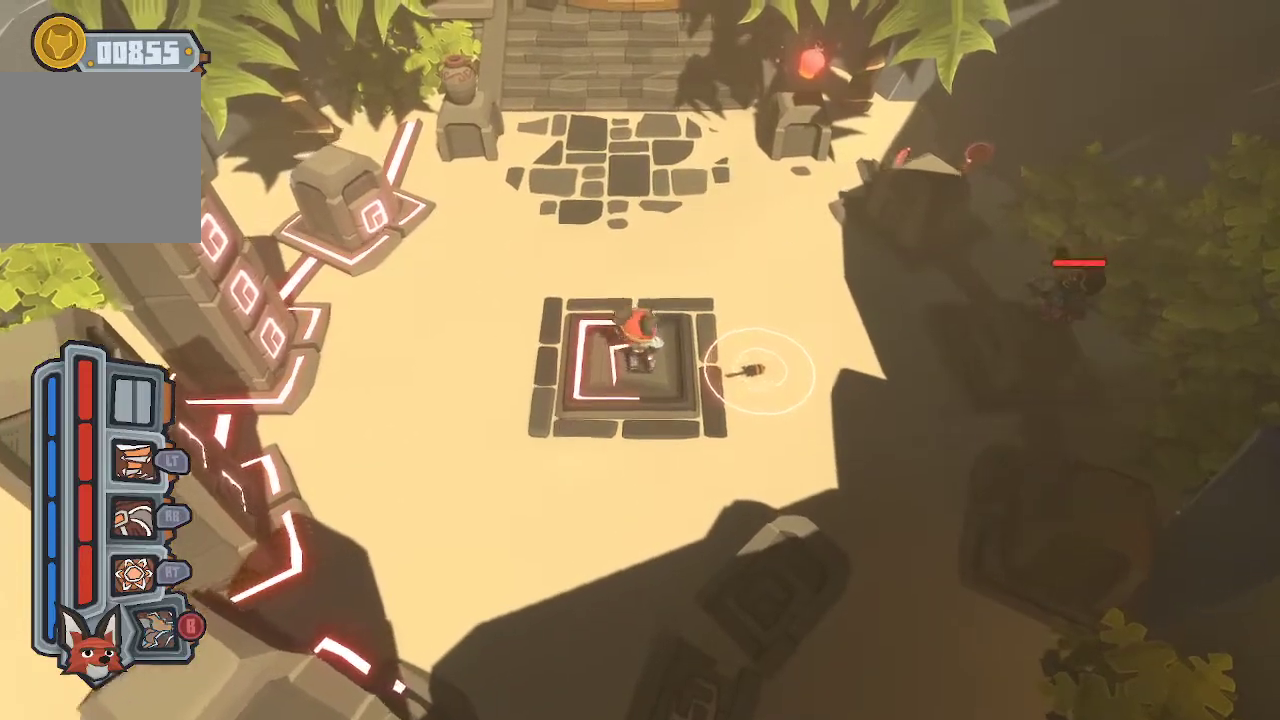
{"buttons": [], "left_stick": "down-right", "right_stick": "center", "events": [[67, "B", "up"], [67, "left_stick", "up-right"], [133, "B", "down"], [233, "B", "up"], [333, "left_stick", "right"], [467, "left_stick", "down-right"]]}
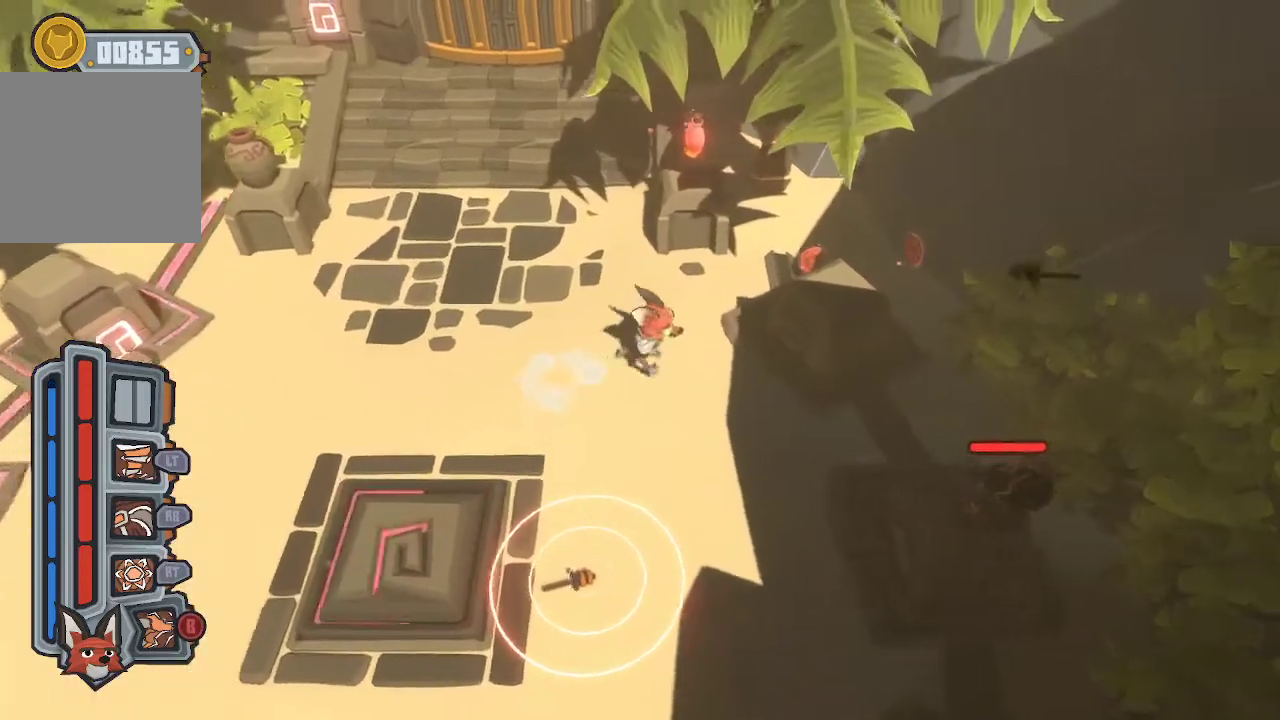
{"buttons": [], "left_stick": "down-right", "right_stick": "center", "events": [[433, "A", "down"], [467, "A", "up"]]}
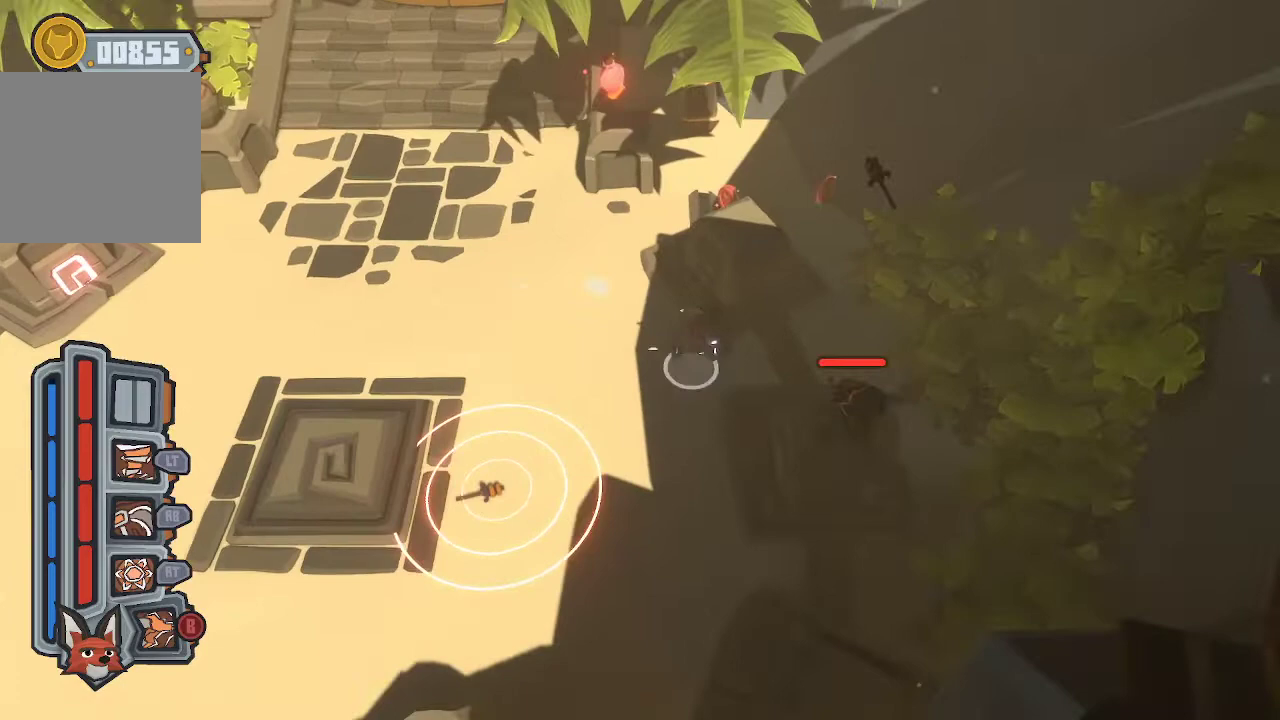
{"buttons": ["R1"], "left_stick": "center", "right_stick": "center", "events": [[100, "R1", "down"], [200, "R1", "up"], [233, "R1", "down"], [333, "R1", "up"], [400, "R1", "down"], [433, "left_stick", "center"], [467, "R1", "up"], [500, "R1", "down"]]}
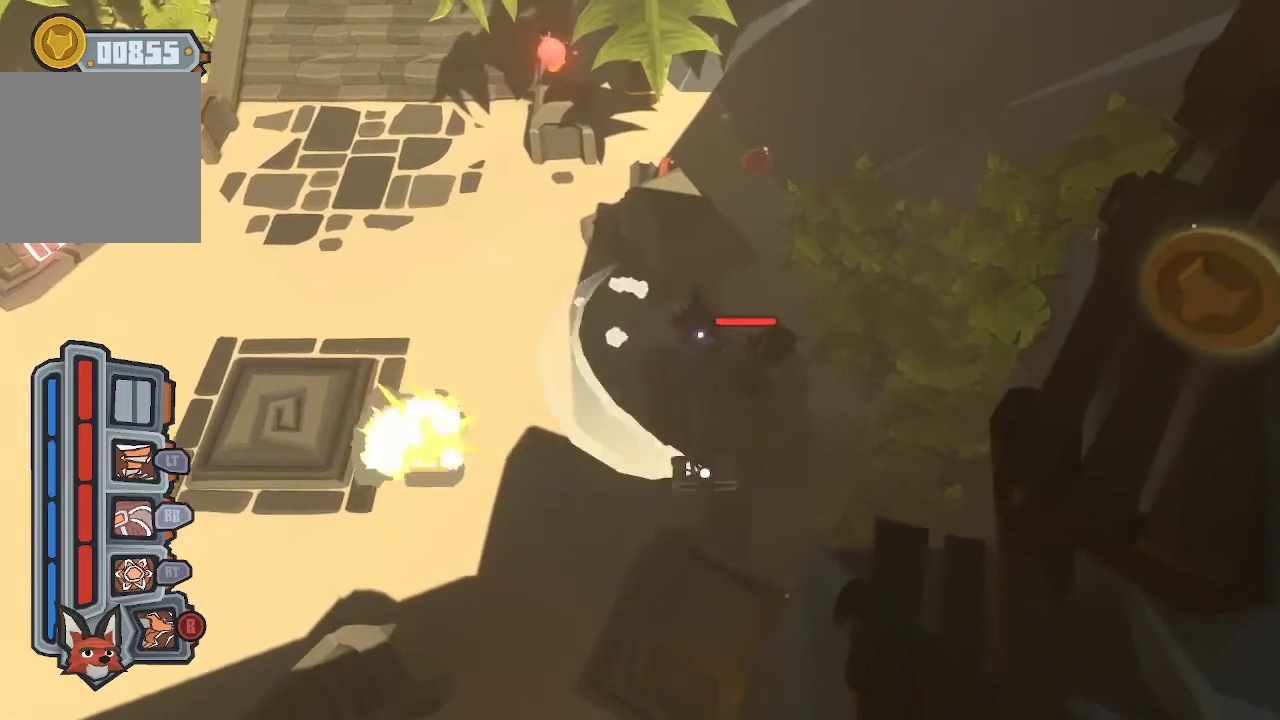
{"buttons": ["R1"], "left_stick": "down-right", "right_stick": "center", "events": [[133, "R1", "up"], [167, "R1", "down"], [267, "R1", "up"], [300, "R1", "down"], [400, "left_stick", "down-right"], [433, "R1", "up"], [500, "R1", "down"]]}
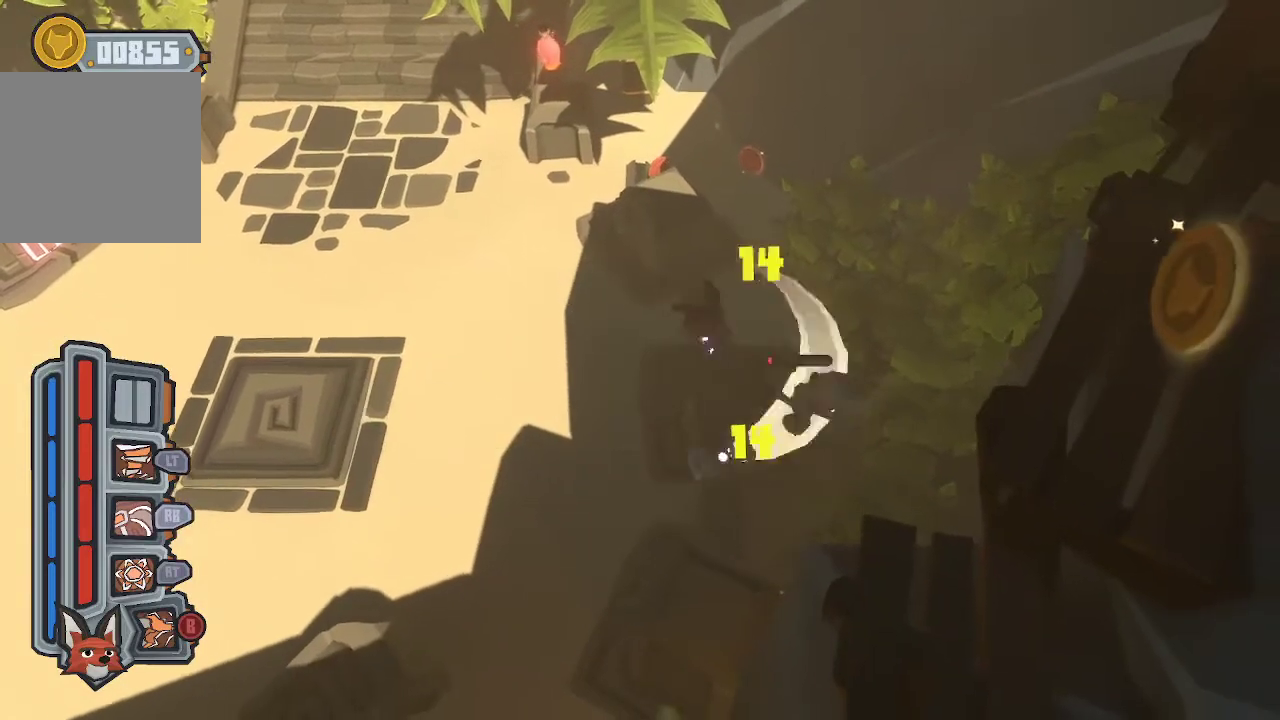
{"buttons": ["R1"], "left_stick": "down-right", "right_stick": "center", "events": [[100, "left_stick", "center"], [233, "R1", "up"], [300, "R1", "down"], [300, "left_stick", "down-right"], [433, "R1", "up"], [467, "R1", "down"]]}
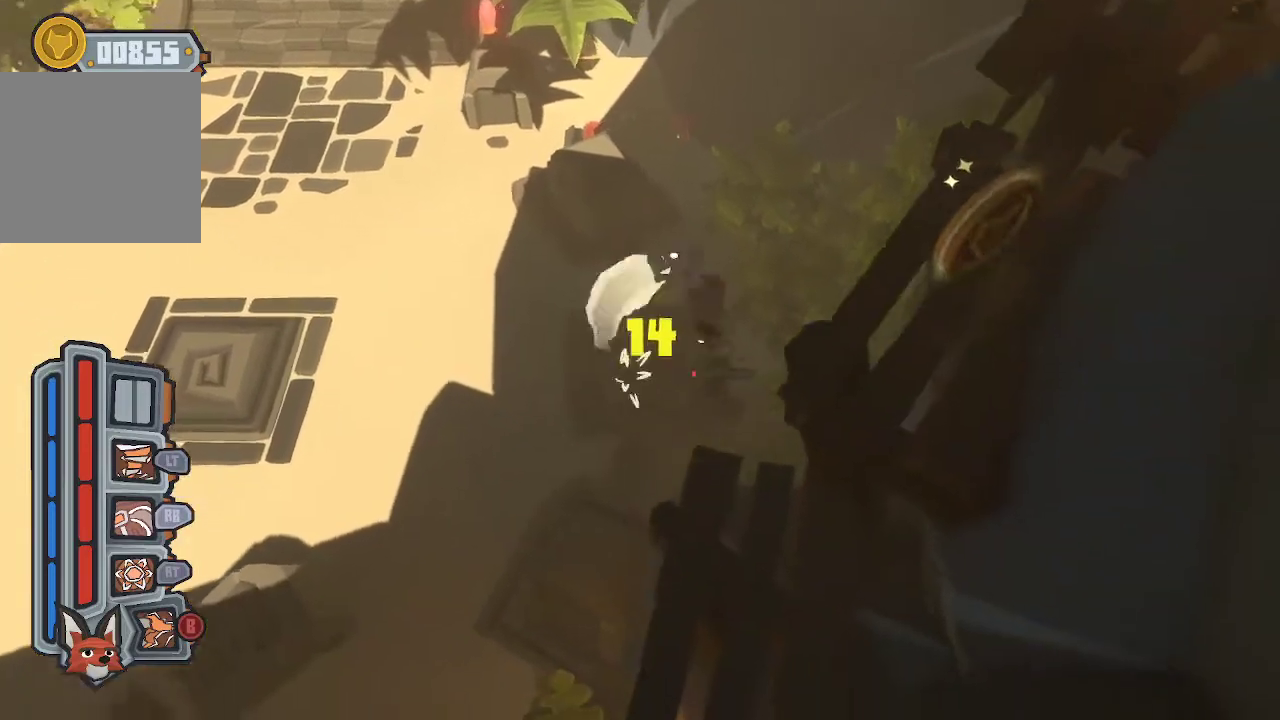
{"buttons": [], "left_stick": "center", "right_stick": "center", "events": [[33, "R1", "up"], [67, "left_stick", "center"]]}
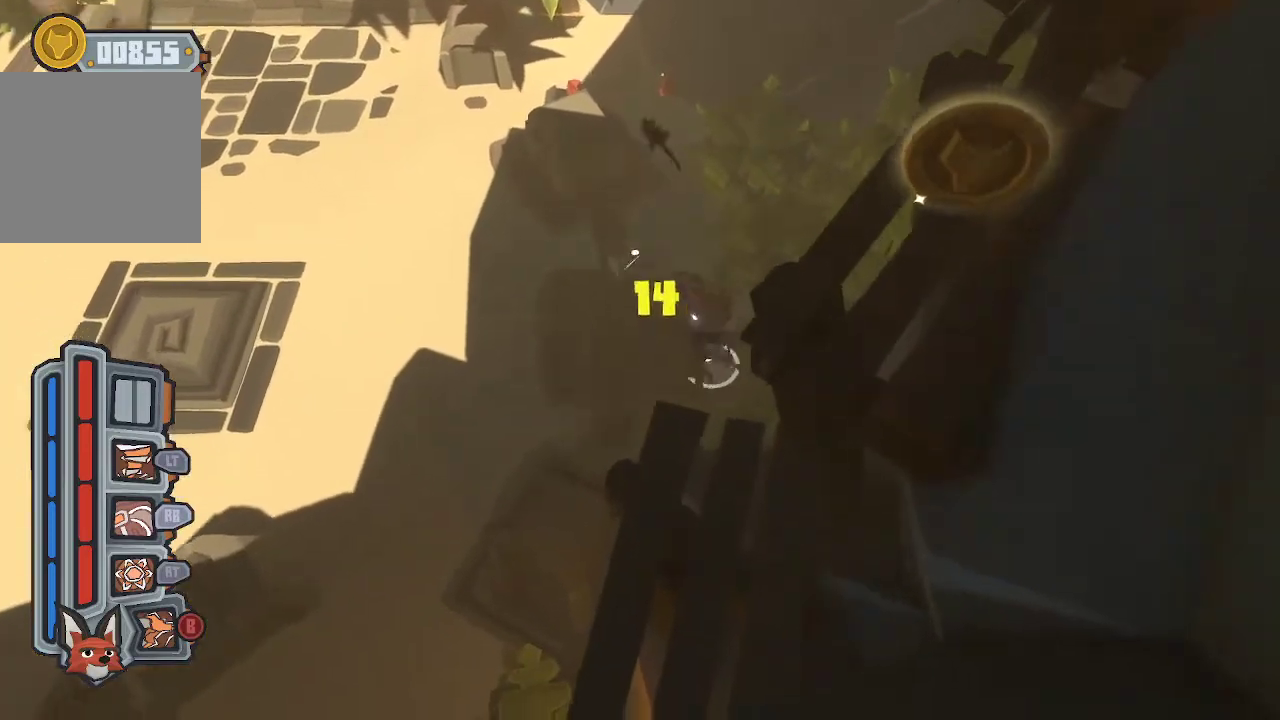
{"buttons": [], "left_stick": "center", "right_stick": "center", "events": []}
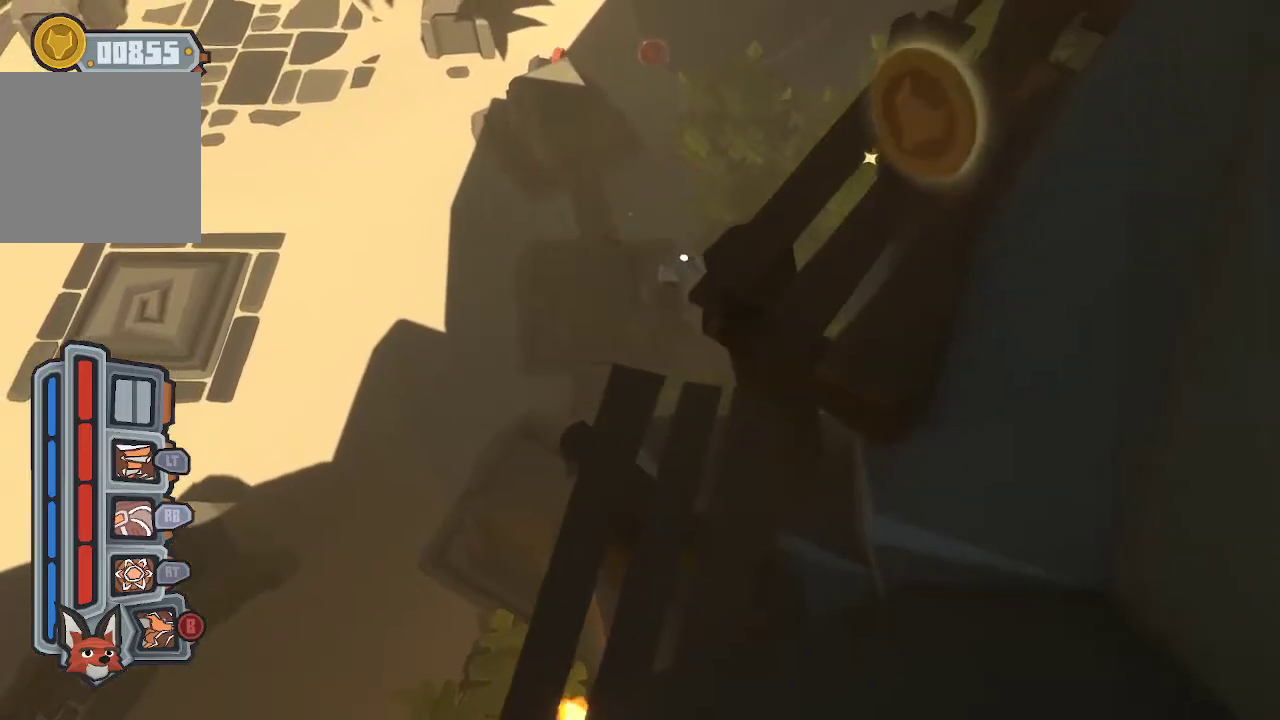
{"buttons": [], "left_stick": "down-left", "right_stick": "center", "events": [[367, "left_stick", "down-left"]]}
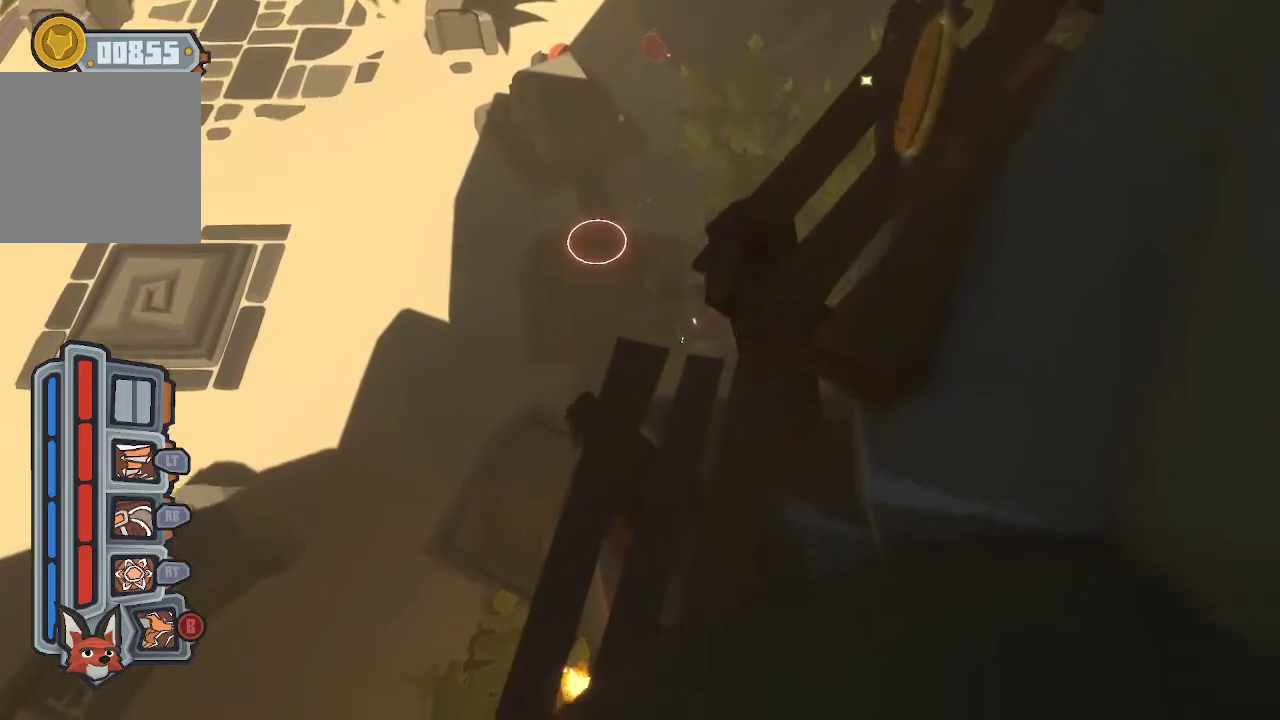
{"buttons": [], "left_stick": "left", "right_stick": "center", "events": [[467, "left_stick", "left"]]}
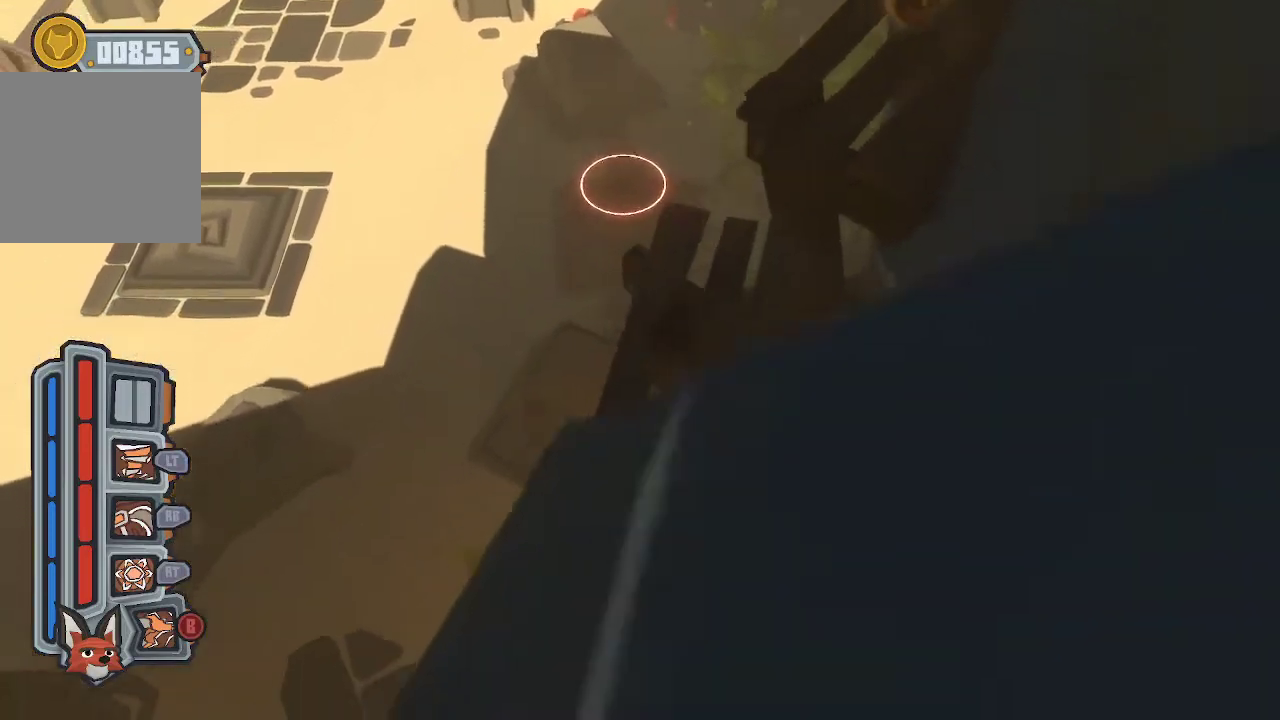
{"buttons": [], "left_stick": "up-left", "right_stick": "center", "events": [[500, "left_stick", "up-left"]]}
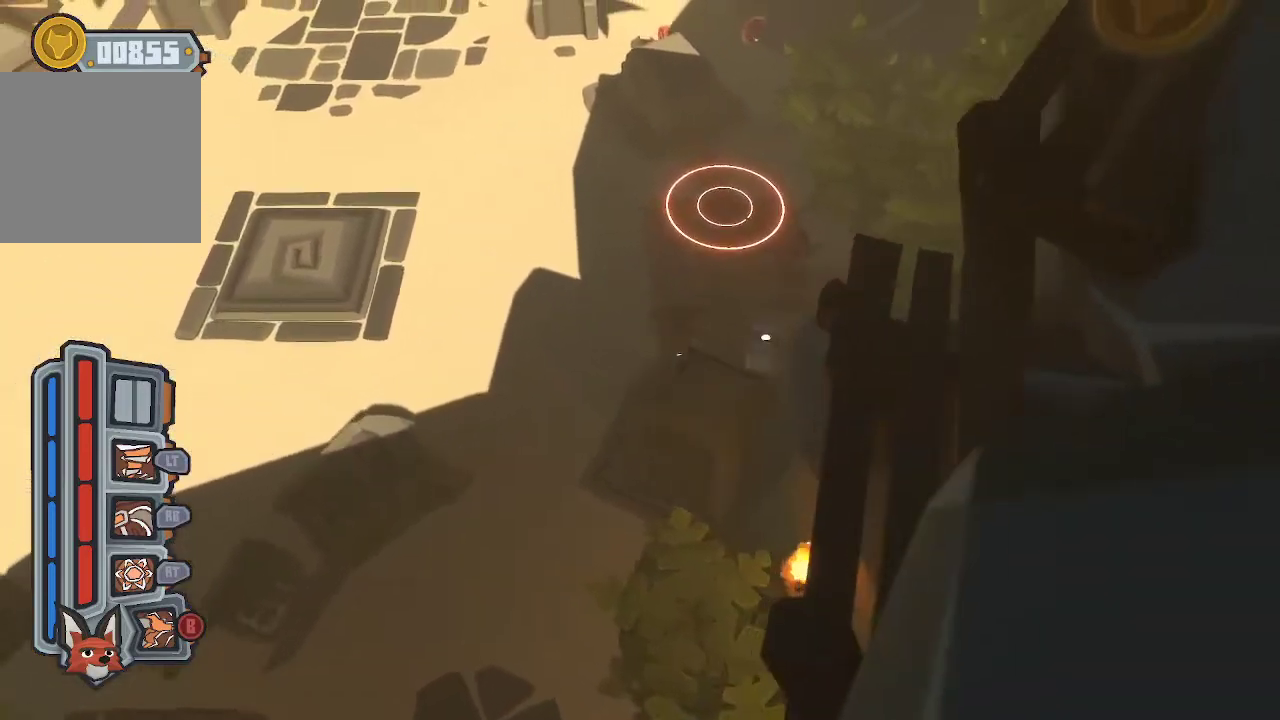
{"buttons": [], "left_stick": "up-left", "right_stick": "center", "events": []}
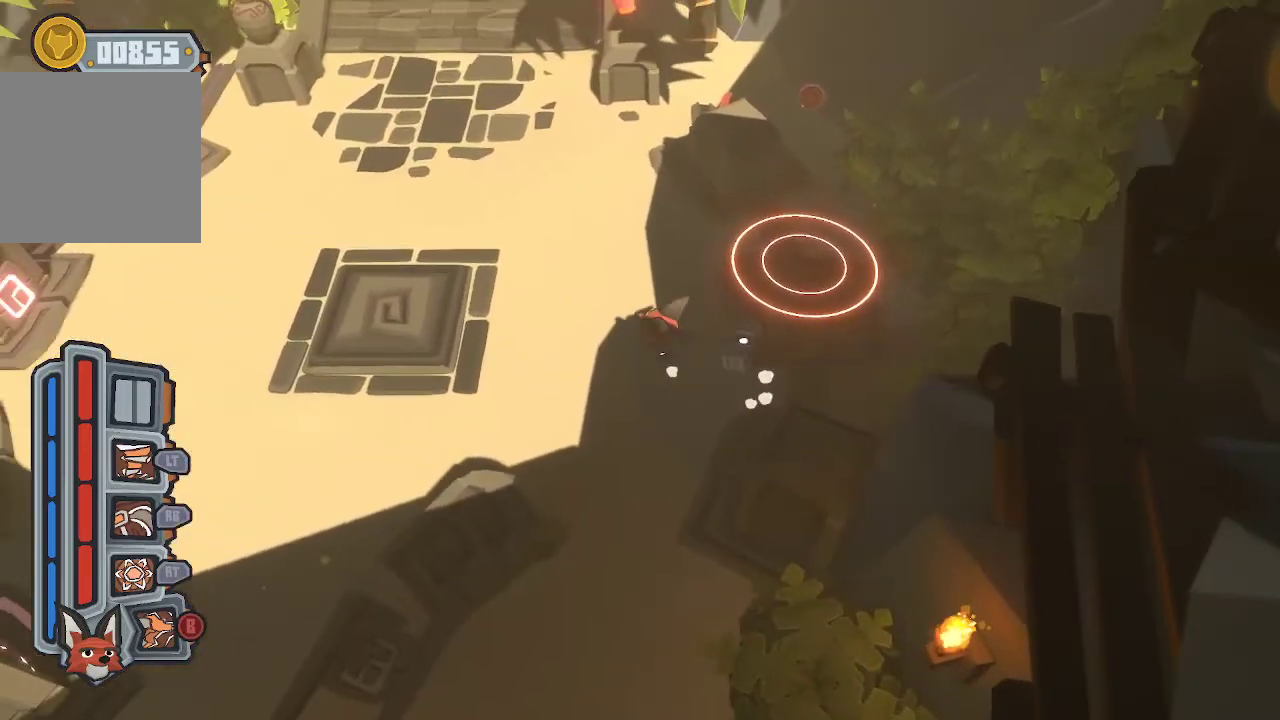
{"buttons": ["B"], "left_stick": "up", "right_stick": "center", "events": [[200, "left_stick", "up"], [467, "B", "down"]]}
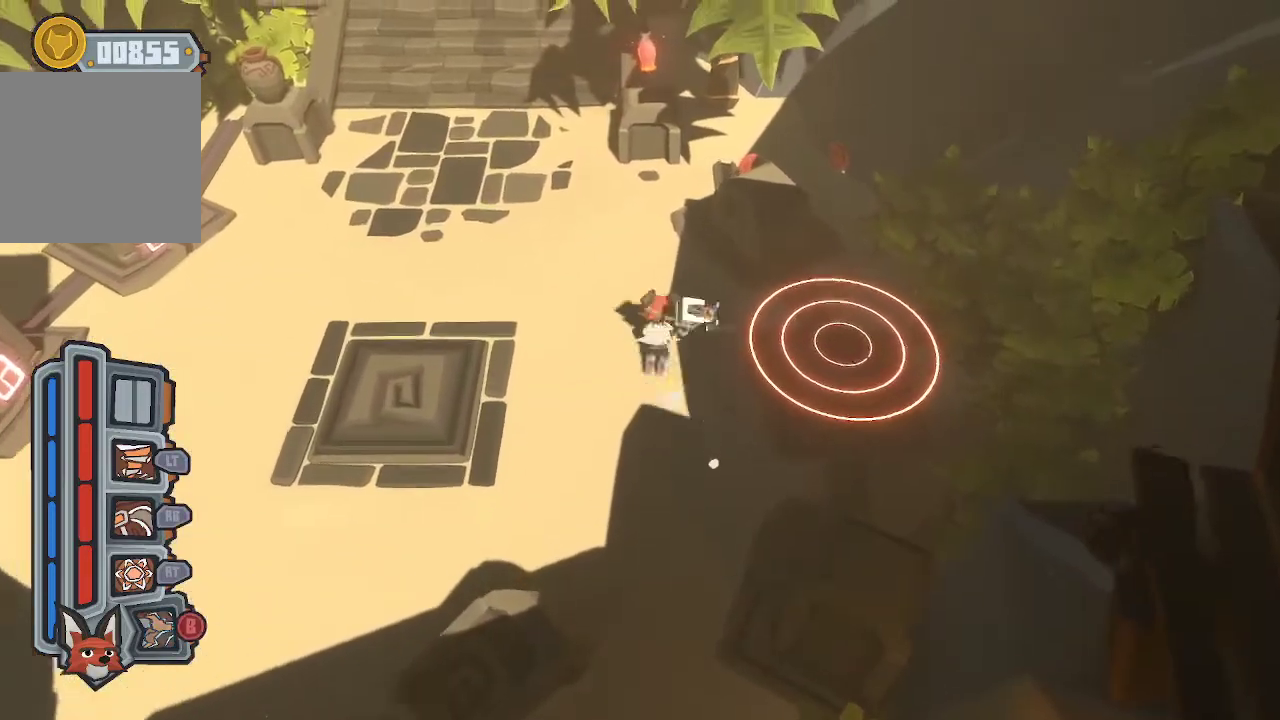
{"buttons": [], "left_stick": "right", "right_stick": "center", "events": [[100, "B", "up"], [300, "left_stick", "up-right"], [500, "left_stick", "right"]]}
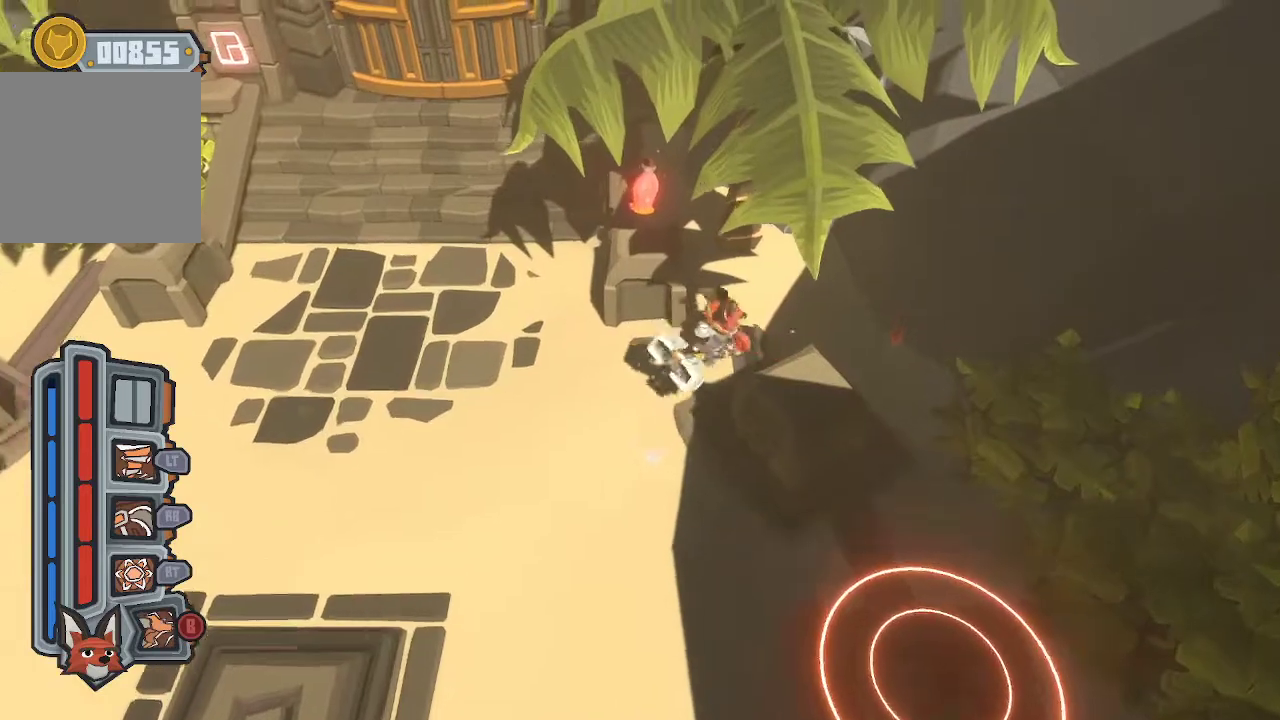
{"buttons": [], "left_stick": "center", "right_stick": "center", "events": [[500, "left_stick", "center"]]}
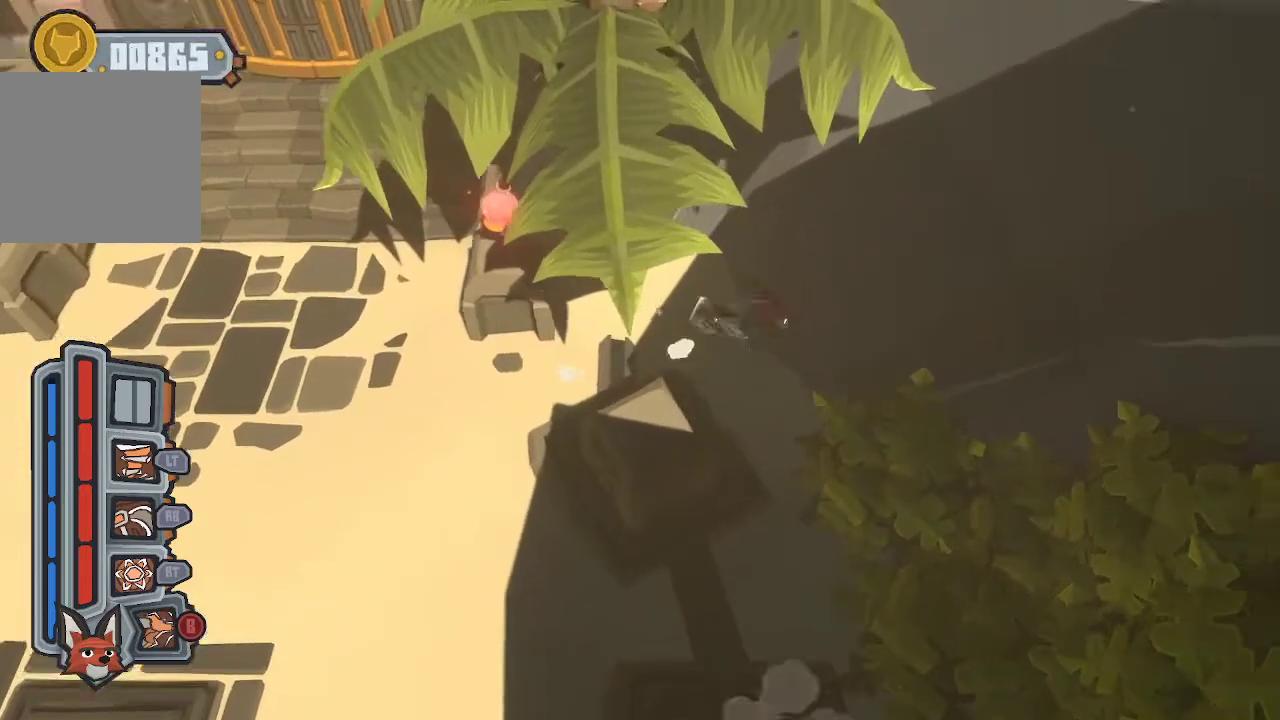
{"buttons": [], "left_stick": "left", "right_stick": "center", "events": [[33, "left_stick", "left"]]}
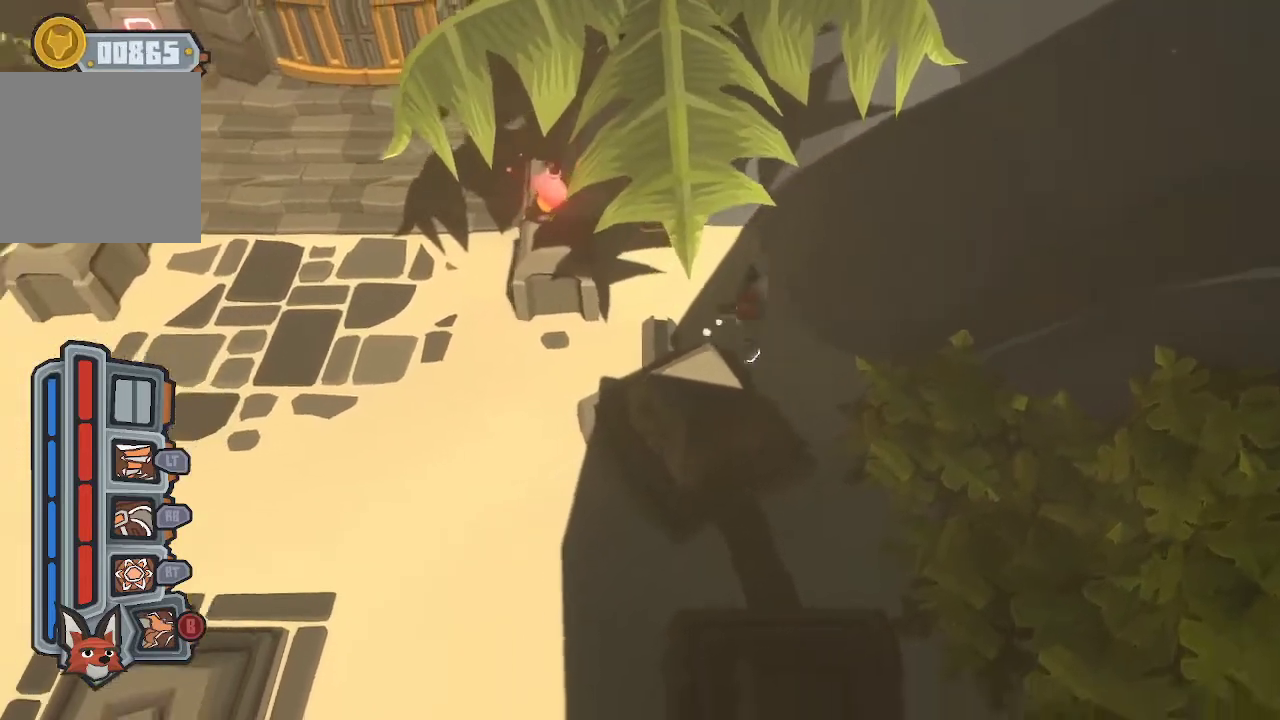
{"buttons": [], "left_stick": "left", "right_stick": "center", "events": [[33, "B", "down"], [200, "B", "up"], [200, "left_stick", "down-left"], [467, "left_stick", "left"]]}
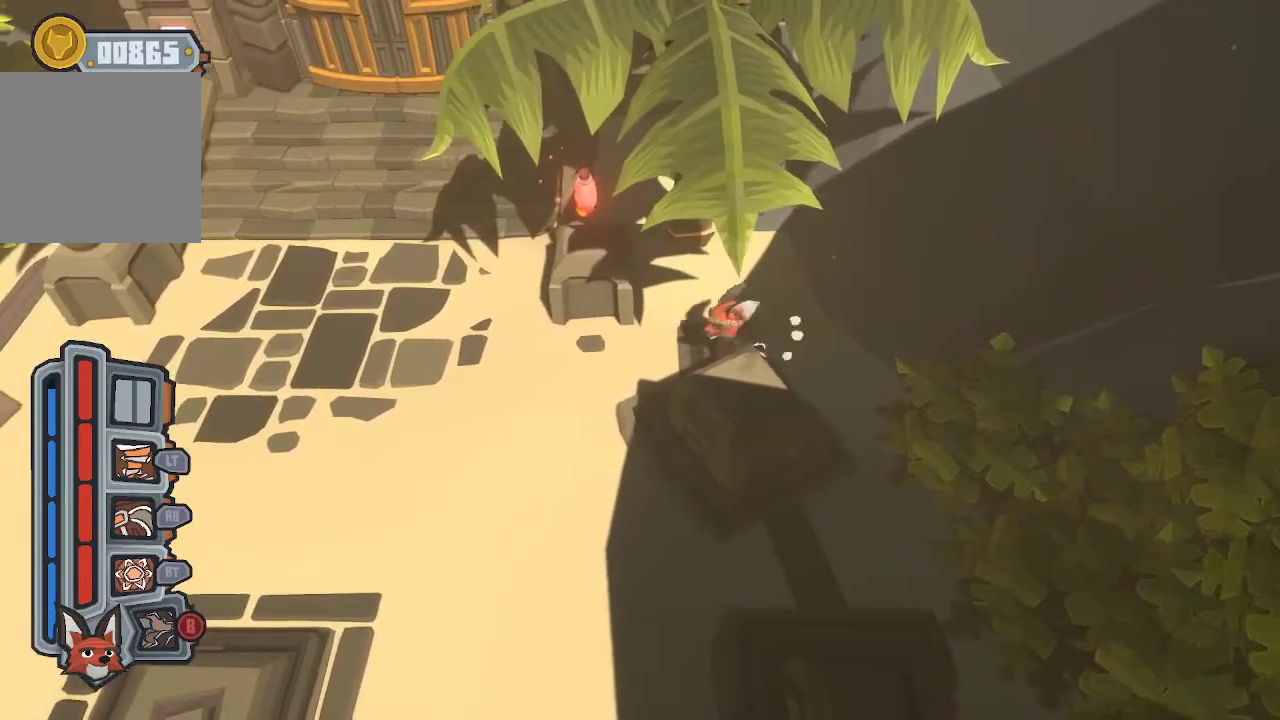
{"buttons": [], "left_stick": "down-left", "right_stick": "center", "events": [[167, "left_stick", "down-left"], [367, "B", "down"], [500, "B", "up"]]}
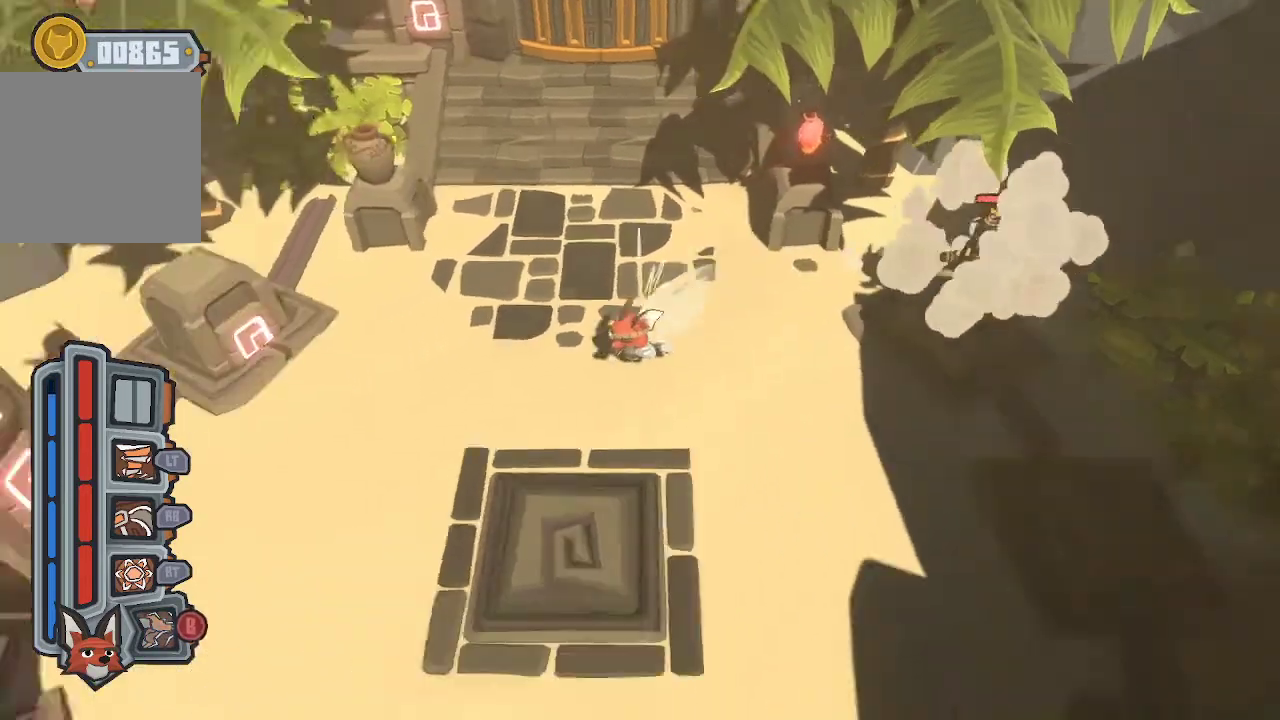
{"buttons": [], "left_stick": "up", "right_stick": "center", "events": [[233, "left_stick", "left"], [500, "left_stick", "up"]]}
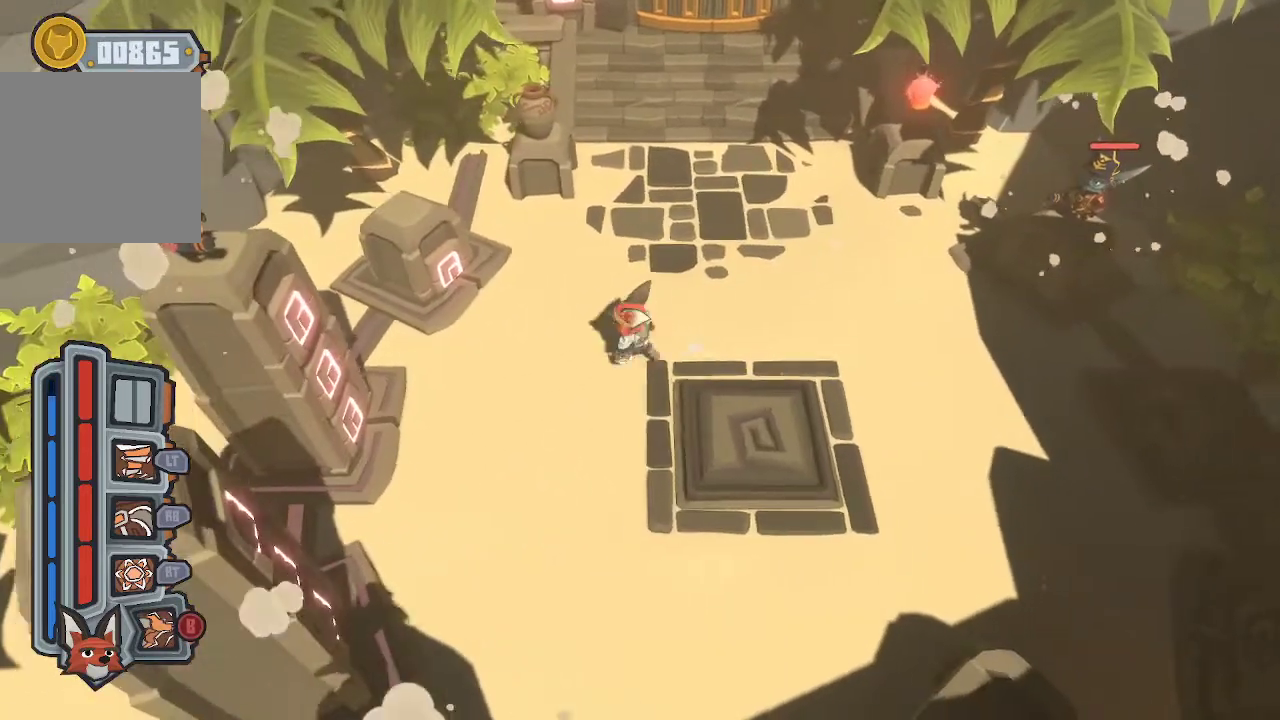
{"buttons": [], "left_stick": "right", "right_stick": "center", "events": [[33, "left_stick", "up-right"], [167, "left_stick", "right"], [233, "B", "down"], [333, "B", "up"], [400, "B", "down"], [467, "B", "up"]]}
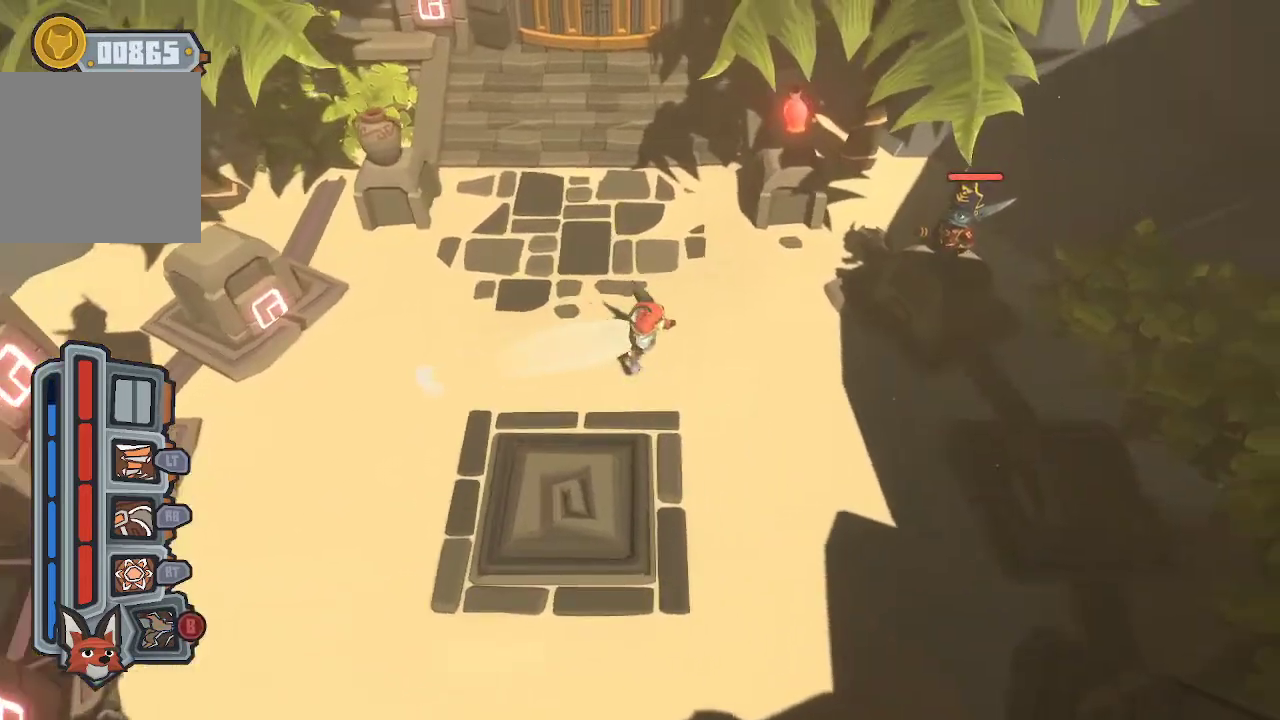
{"buttons": ["A", "R1"], "left_stick": "center", "right_stick": "center", "events": [[233, "A", "down"], [400, "R1", "down"], [500, "left_stick", "center"]]}
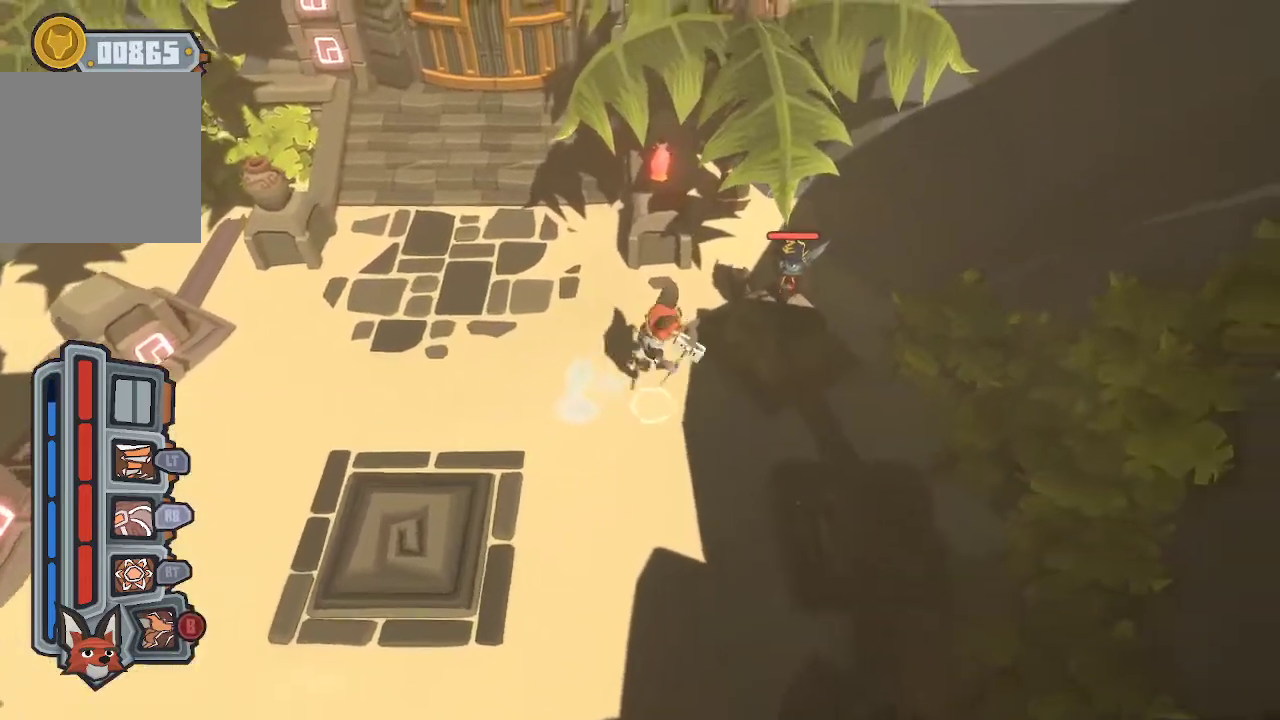
{"buttons": ["R1"], "left_stick": "up-right", "right_stick": "center", "events": [[33, "R1", "up"], [100, "R1", "down"], [167, "A", "up"], [167, "R1", "up"], [200, "R1", "down"], [200, "left_stick", "up-right"], [267, "R1", "up"], [300, "R1", "down"], [433, "R1", "up"], [500, "R1", "down"]]}
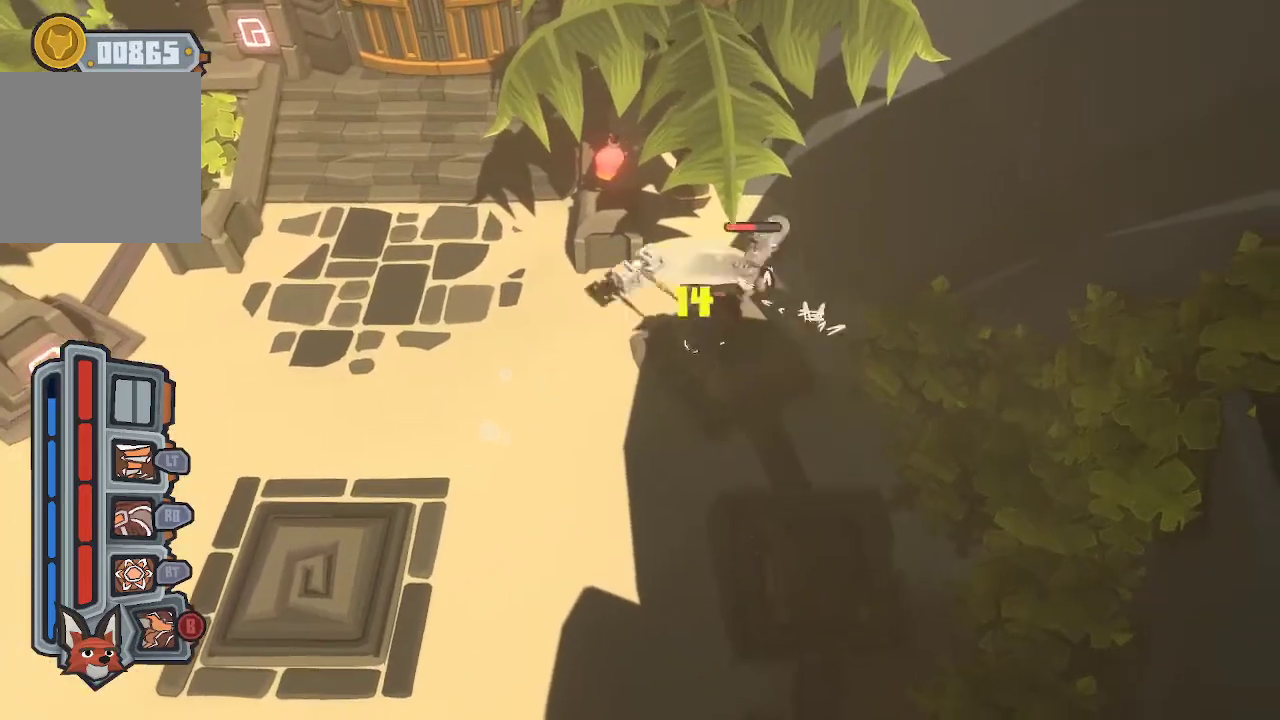
{"buttons": ["R1"], "left_stick": "center", "right_stick": "center", "events": [[67, "R1", "up"], [67, "left_stick", "center"], [133, "R1", "down"], [267, "R1", "up"], [333, "R1", "down"], [400, "R1", "up"], [467, "R1", "down"]]}
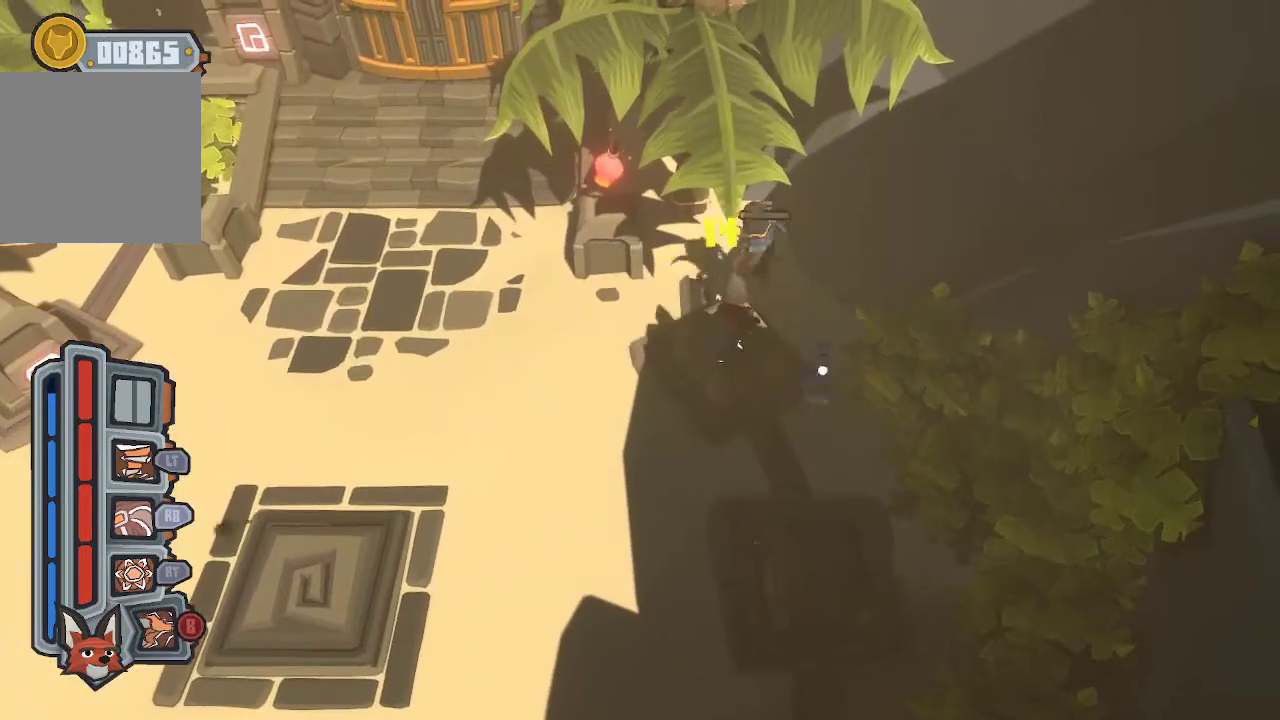
{"buttons": [], "left_stick": "center", "right_stick": "center", "events": [[33, "R1", "up"], [100, "R1", "down"], [167, "left_stick", "up"], [200, "R1", "up"], [233, "R1", "down"], [400, "R1", "up"], [433, "left_stick", "center"]]}
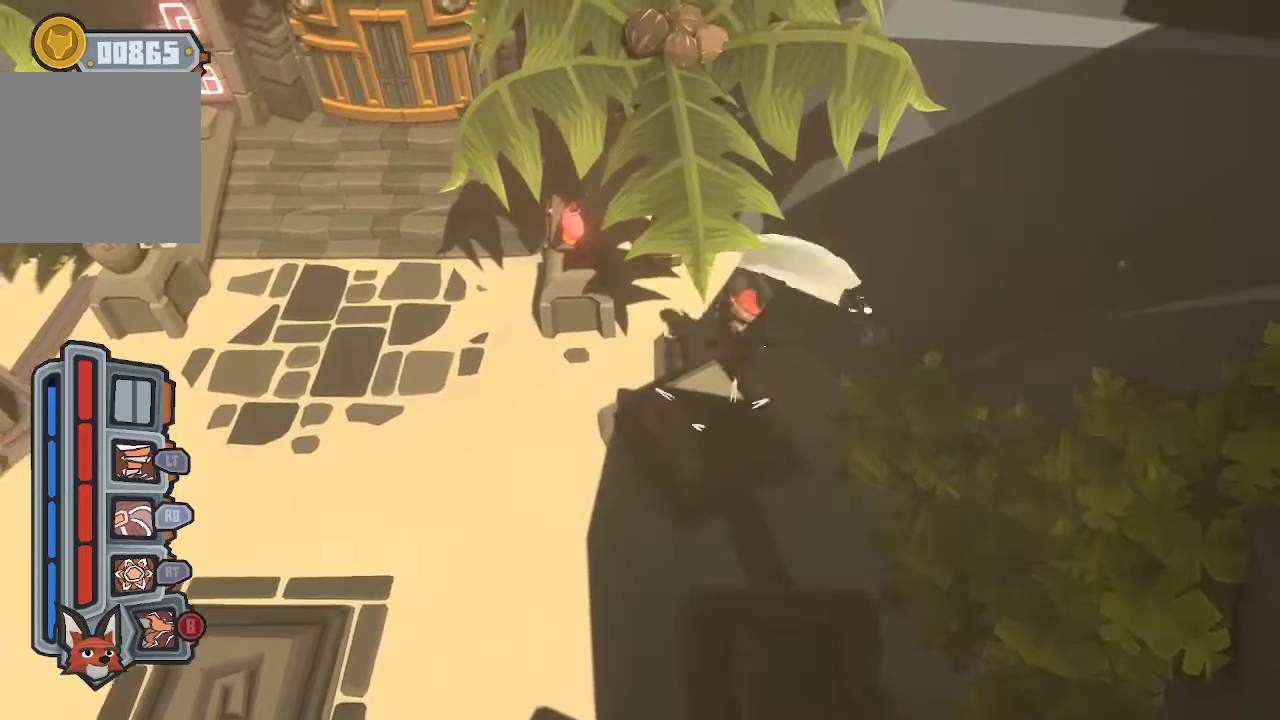
{"buttons": ["R1"], "left_stick": "up", "right_stick": "center", "events": [[167, "left_stick", "up-right"], [367, "left_stick", "up"], [467, "R1", "down"]]}